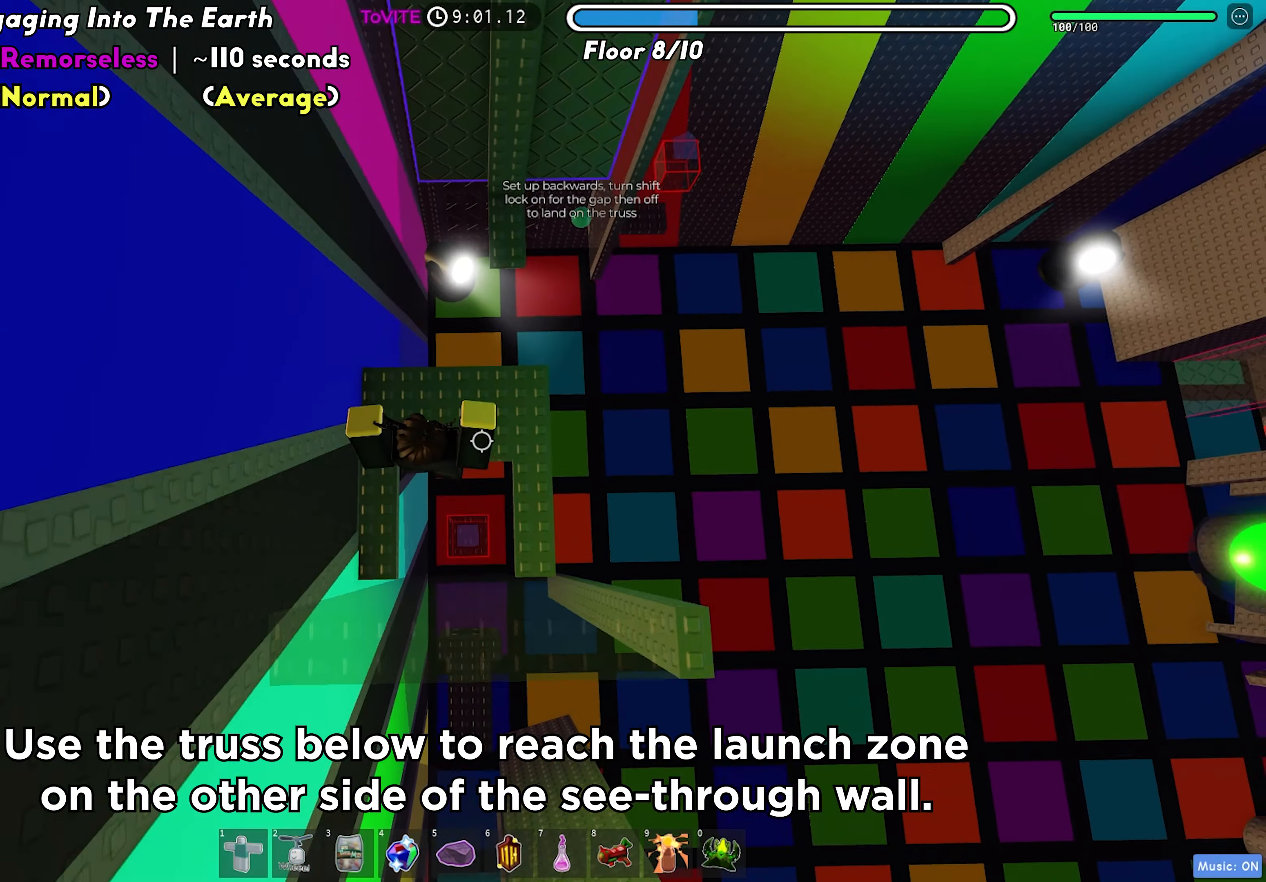
Gameplay with keyboard; each line is a JSON object with the keys held at the frame after it. "events" lists presses ("down") and releases ("up") of "a", "ctrl", "d", "f", "r", "s", "shift", "space", "tab" and "w" between this image and that frame as [ms after this image, input, new state], when the widget could be followed in between. No other keys are recorded. Mouse input is not recorded.
{"keys": ["d"], "events": [[83, "w", "up"], [233, "d", "down"]]}
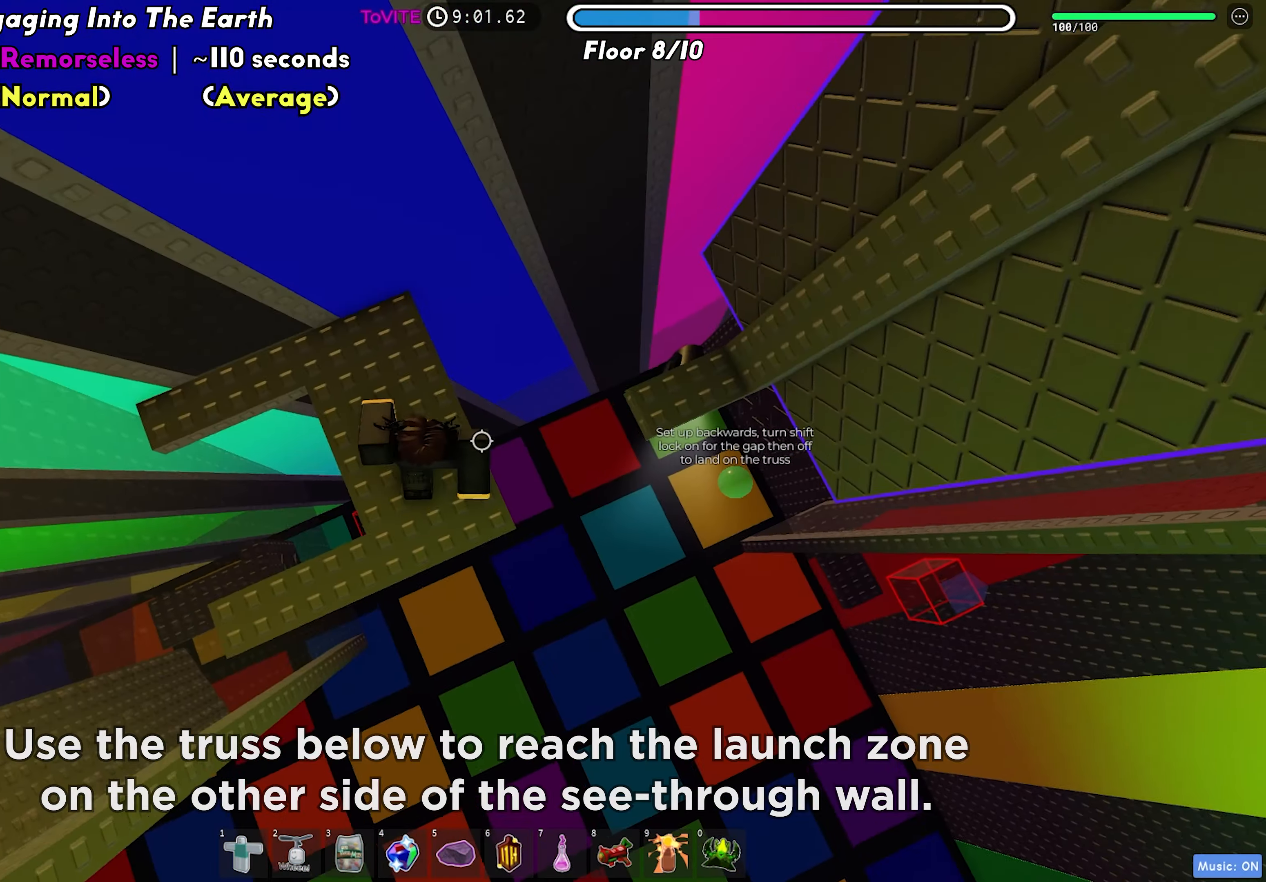
{"keys": ["d"], "events": [[17, "space", "down"], [133, "space", "up"]]}
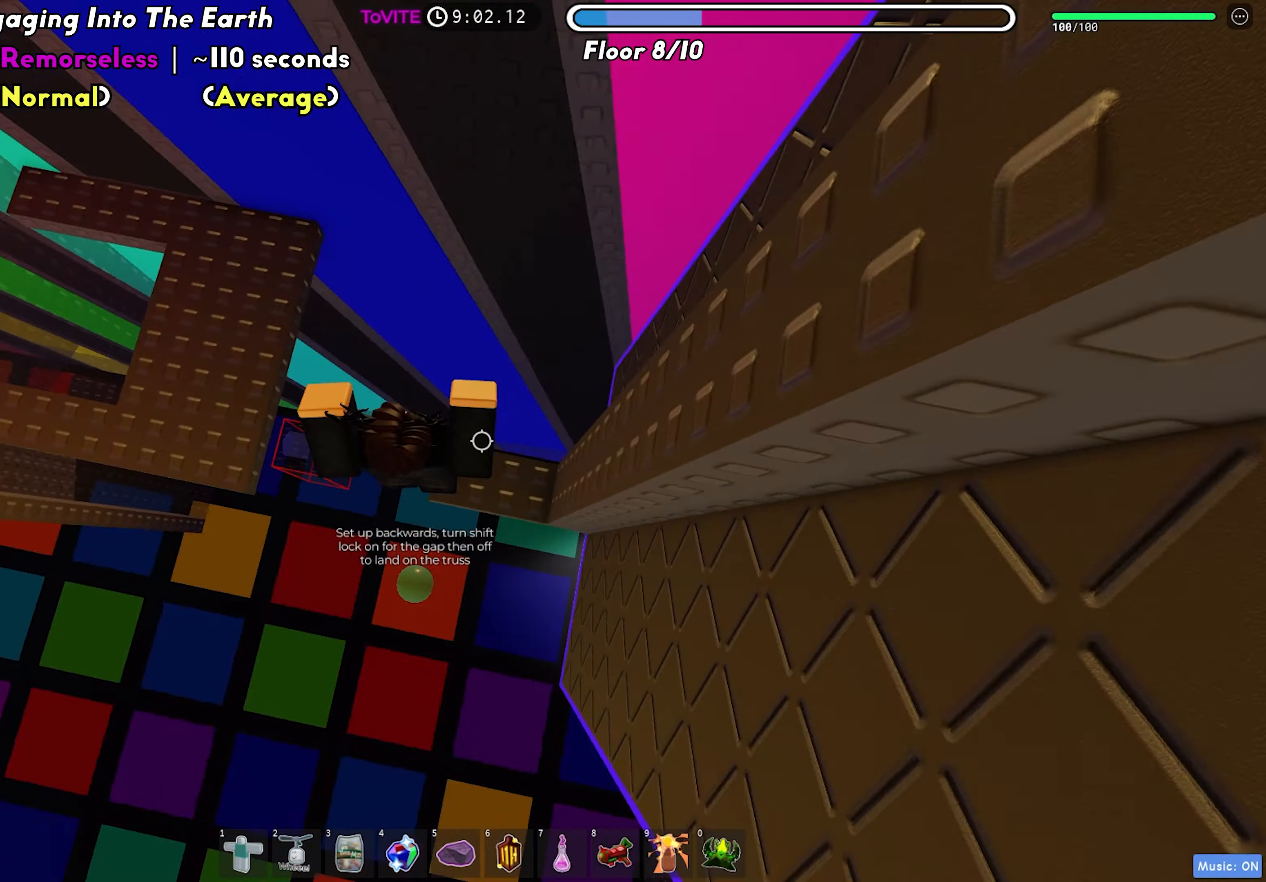
{"keys": [], "events": [[133, "d", "up"], [267, "s", "down"], [383, "s", "up"]]}
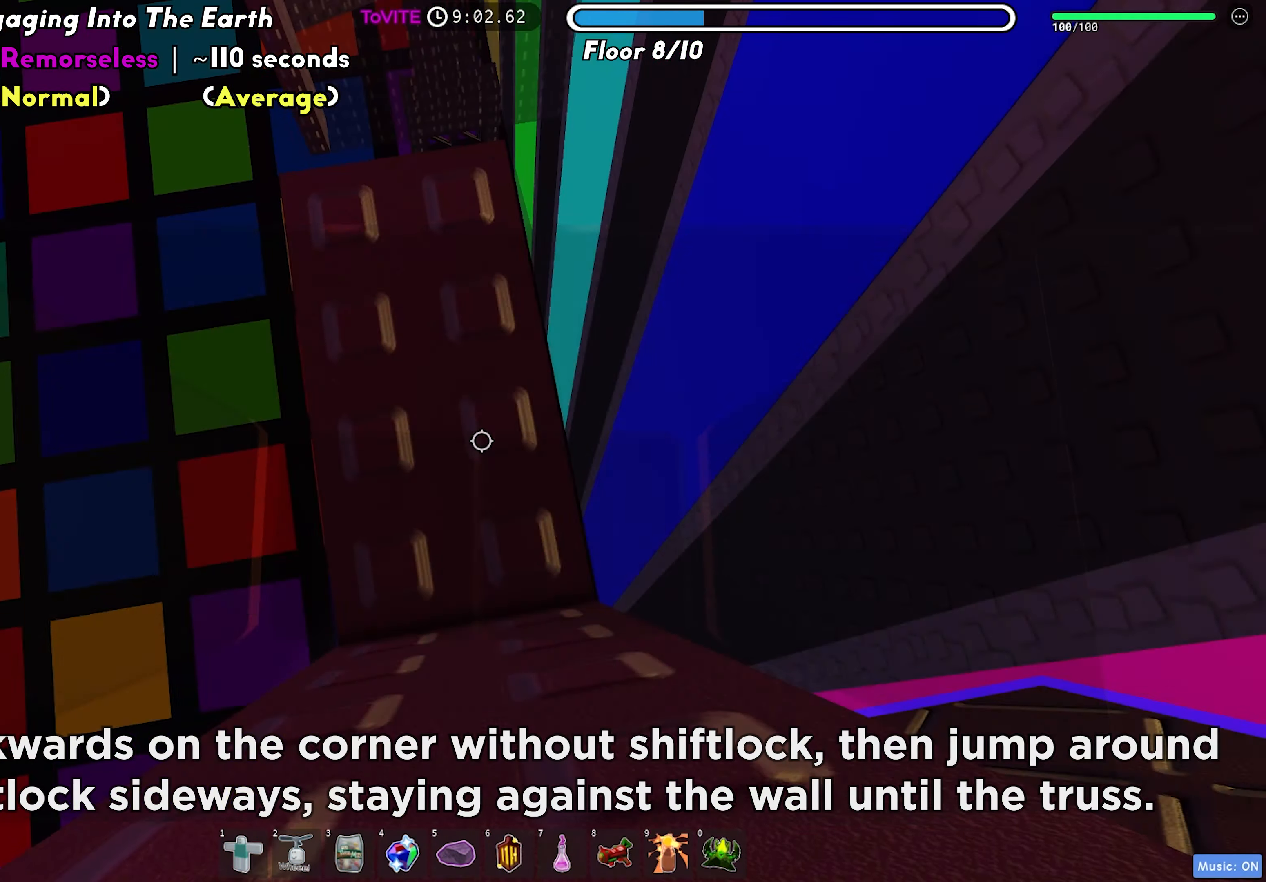
{"keys": [], "events": [[33, "a", "down"], [33, "s", "down"], [133, "a", "up"], [133, "s", "up"], [333, "s", "down"], [383, "a", "down"], [417, "a", "up"], [417, "s", "up"]]}
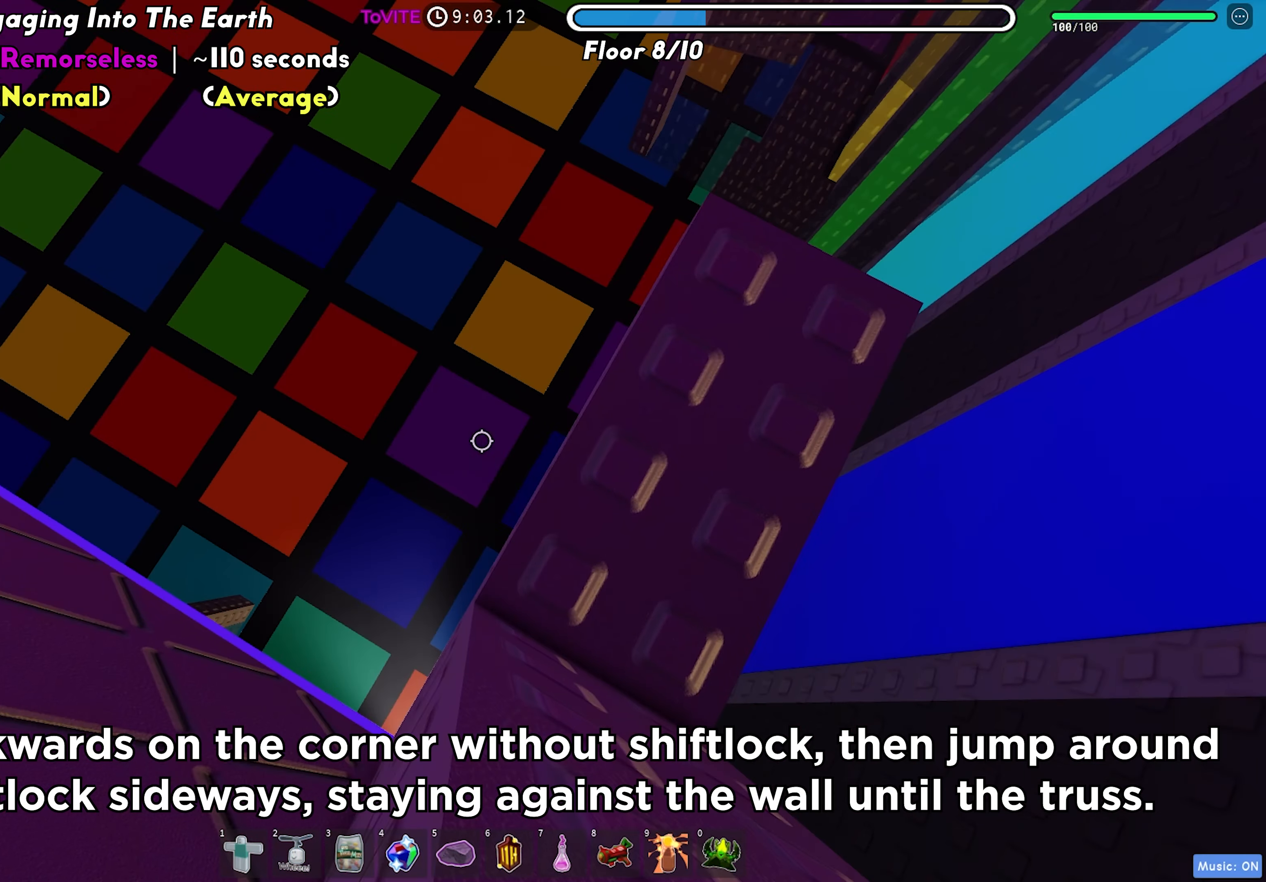
{"keys": [], "events": [[150, "shift", "down"], [267, "shift", "up"]]}
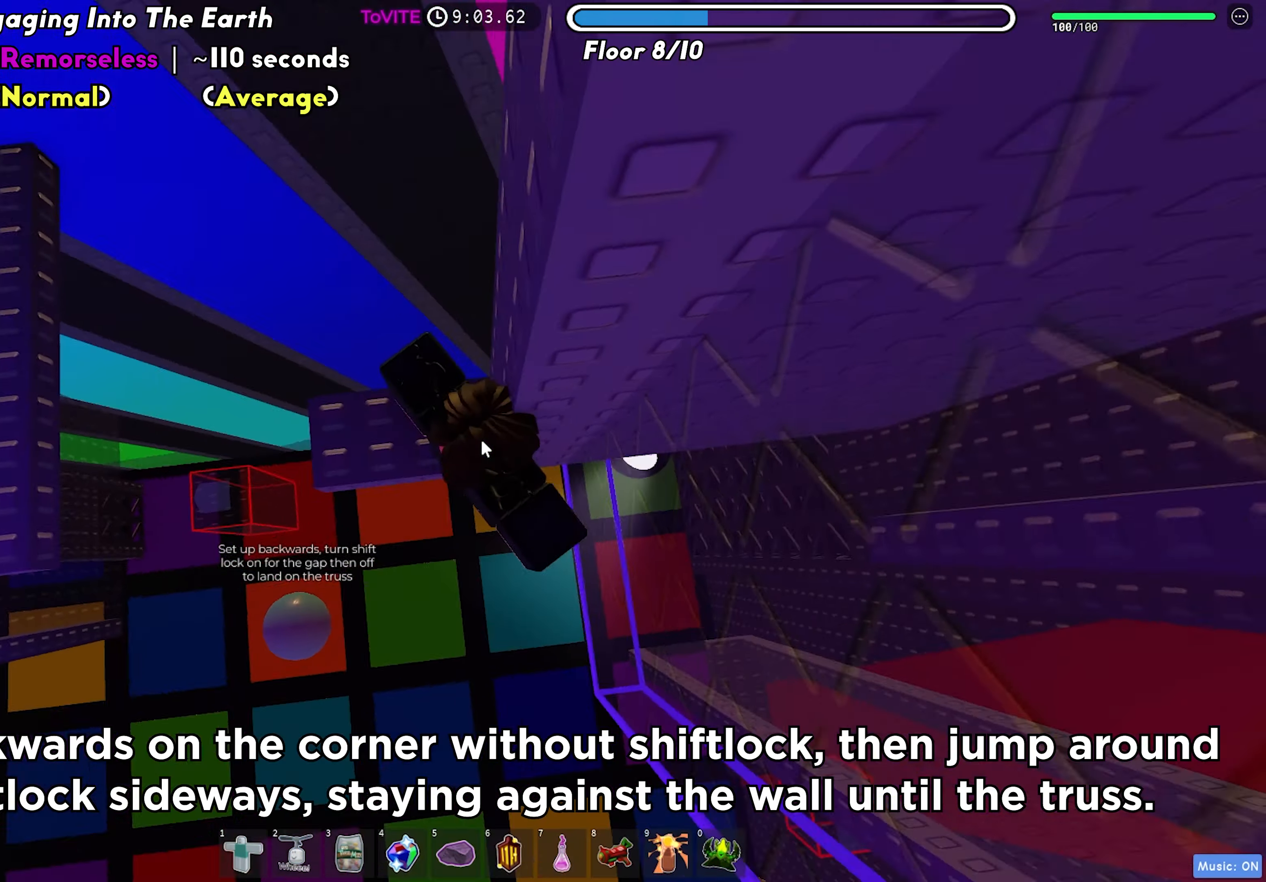
{"keys": ["d", "shift"], "events": [[67, "d", "down"], [183, "space", "down"], [283, "space", "up"], [417, "shift", "down"]]}
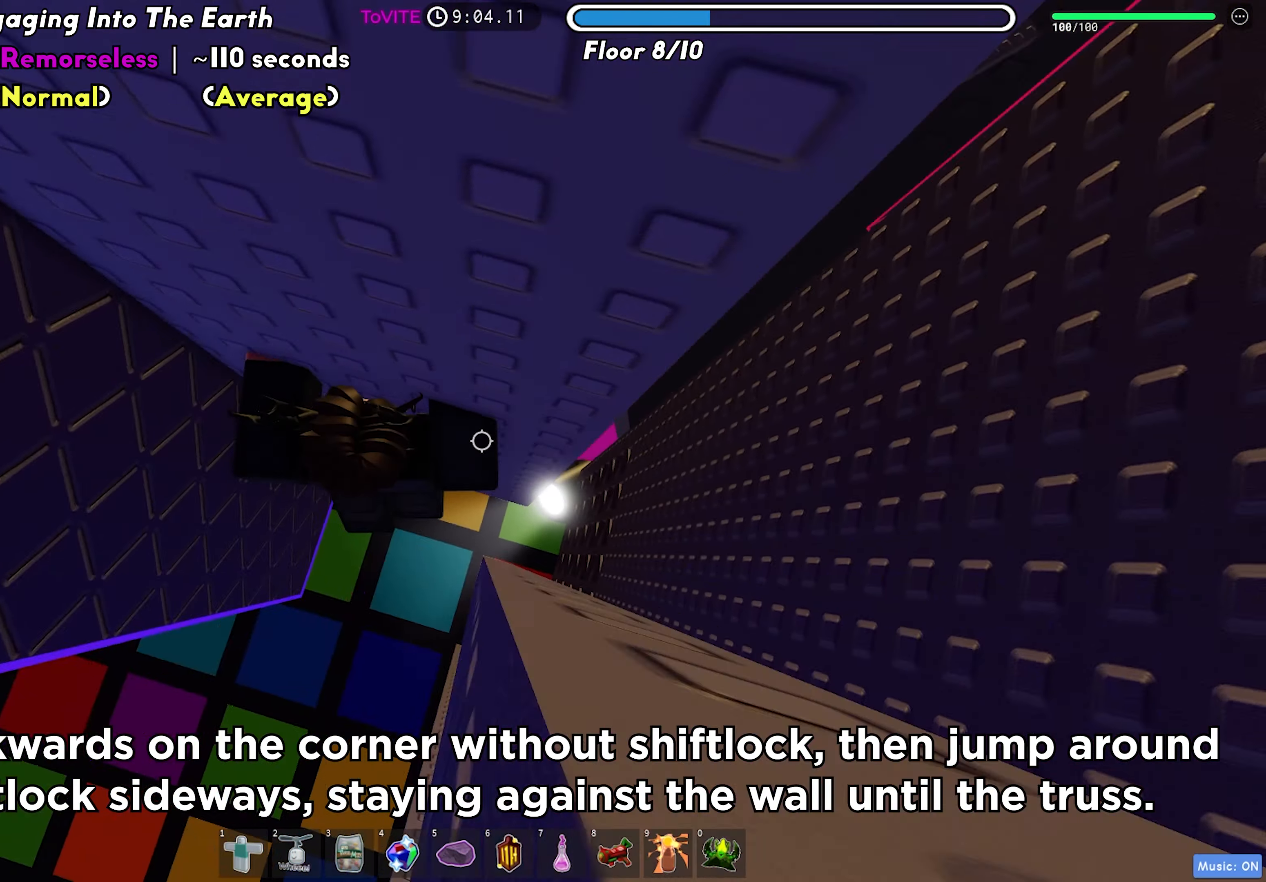
{"keys": ["w"], "events": [[33, "shift", "up"], [233, "w", "down"], [383, "d", "up"]]}
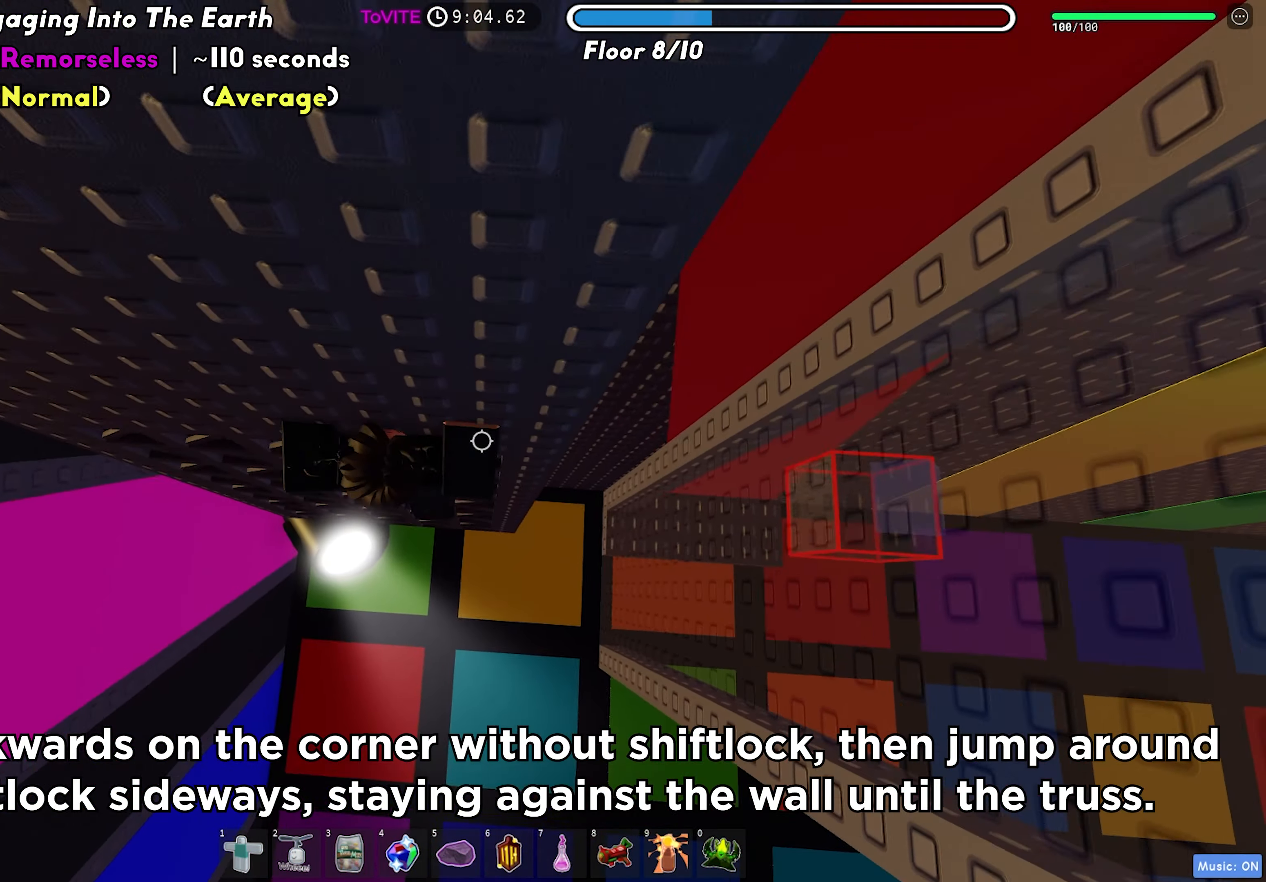
{"keys": [], "events": [[383, "w", "up"]]}
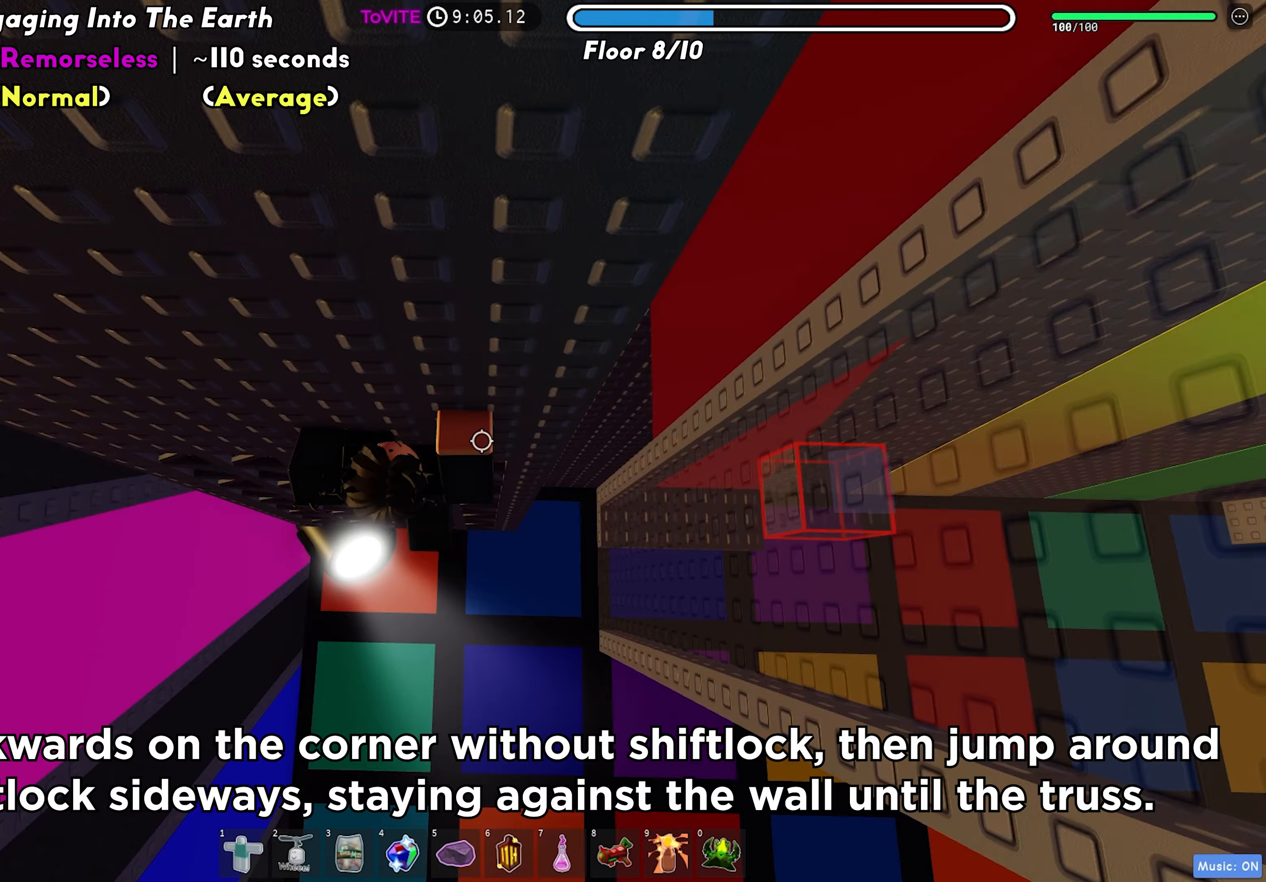
{"keys": ["d"], "events": [[100, "d", "down"], [100, "w", "down"], [200, "space", "down"], [233, "w", "up"], [283, "space", "up"]]}
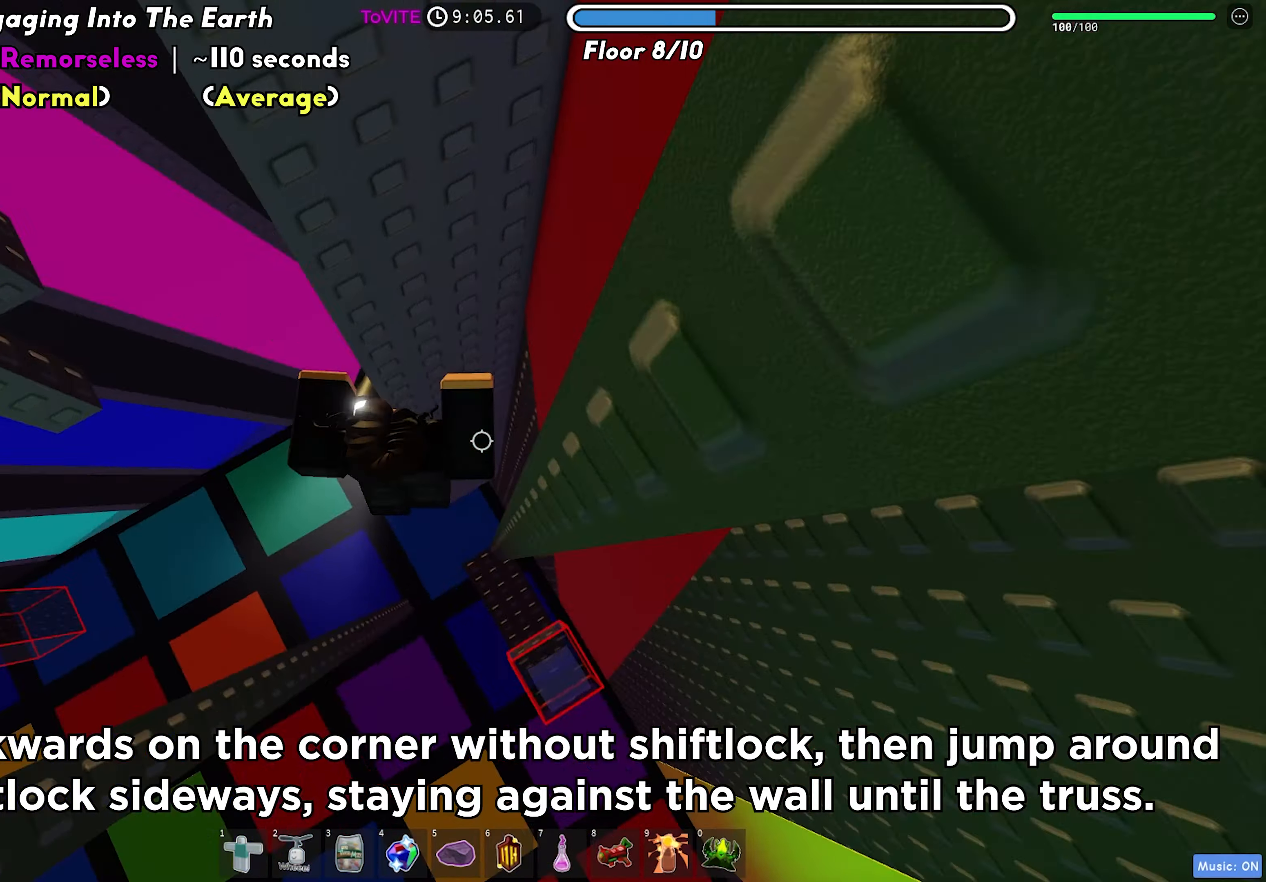
{"keys": ["d"], "events": []}
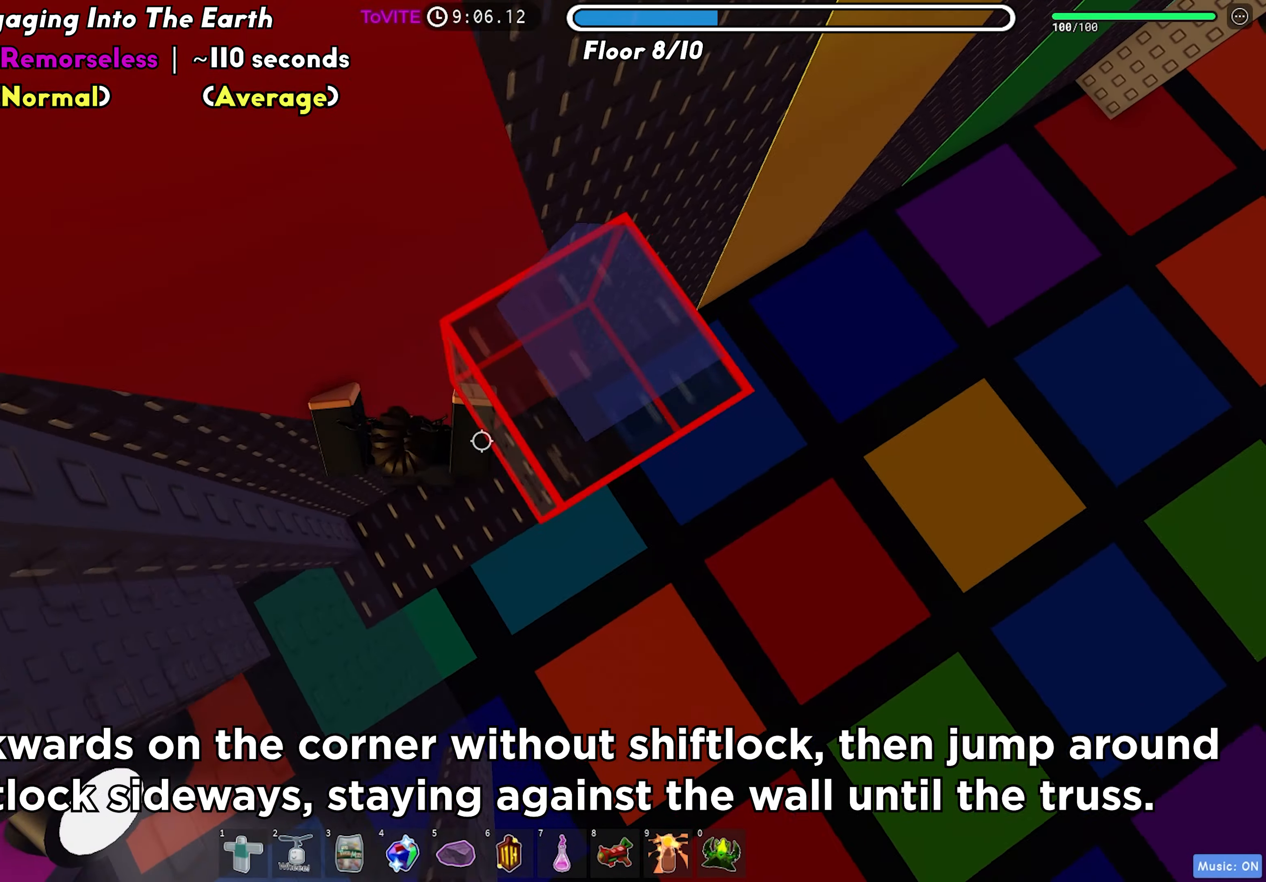
{"keys": [], "events": [[200, "space", "down"], [217, "d", "up"], [283, "space", "up"], [367, "f", "down"], [450, "f", "up"]]}
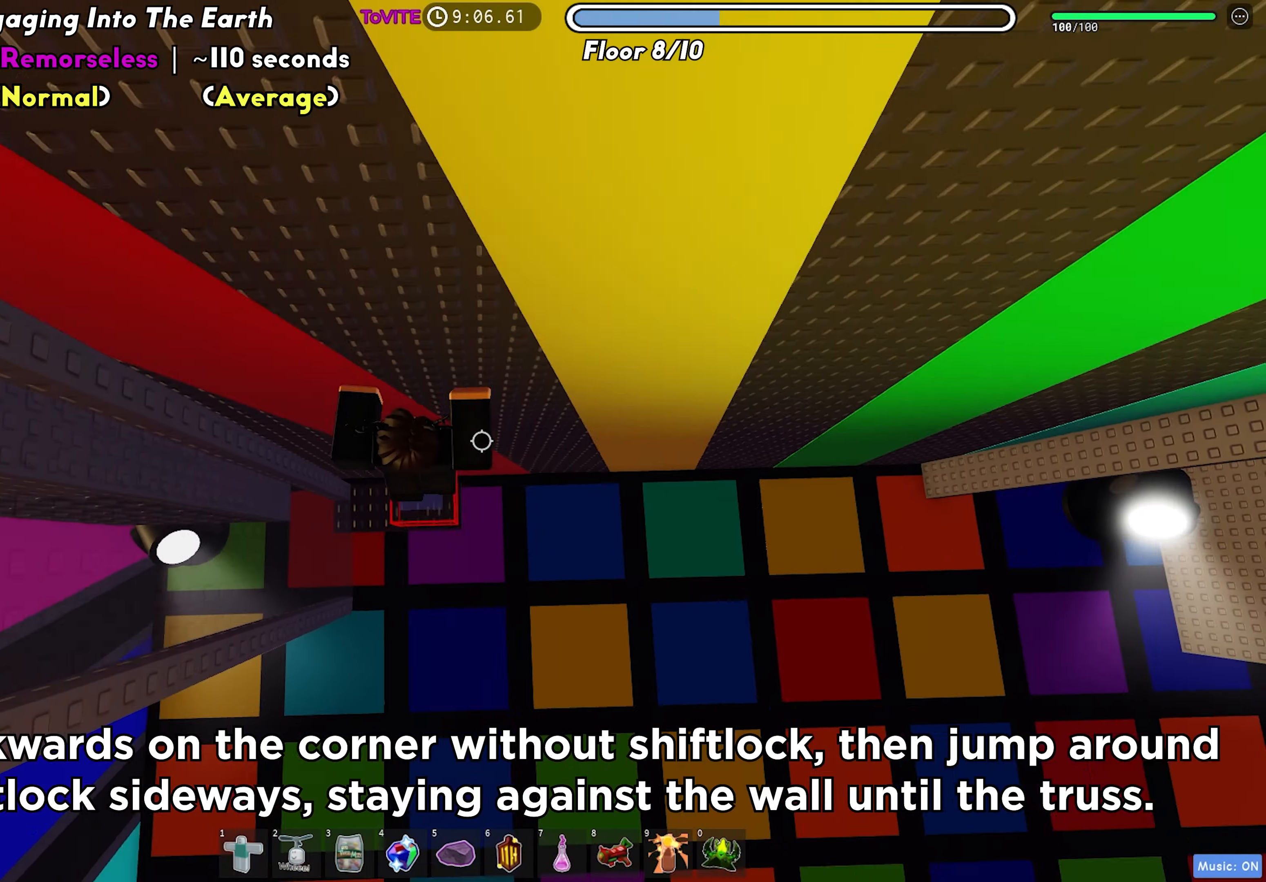
{"keys": [], "events": []}
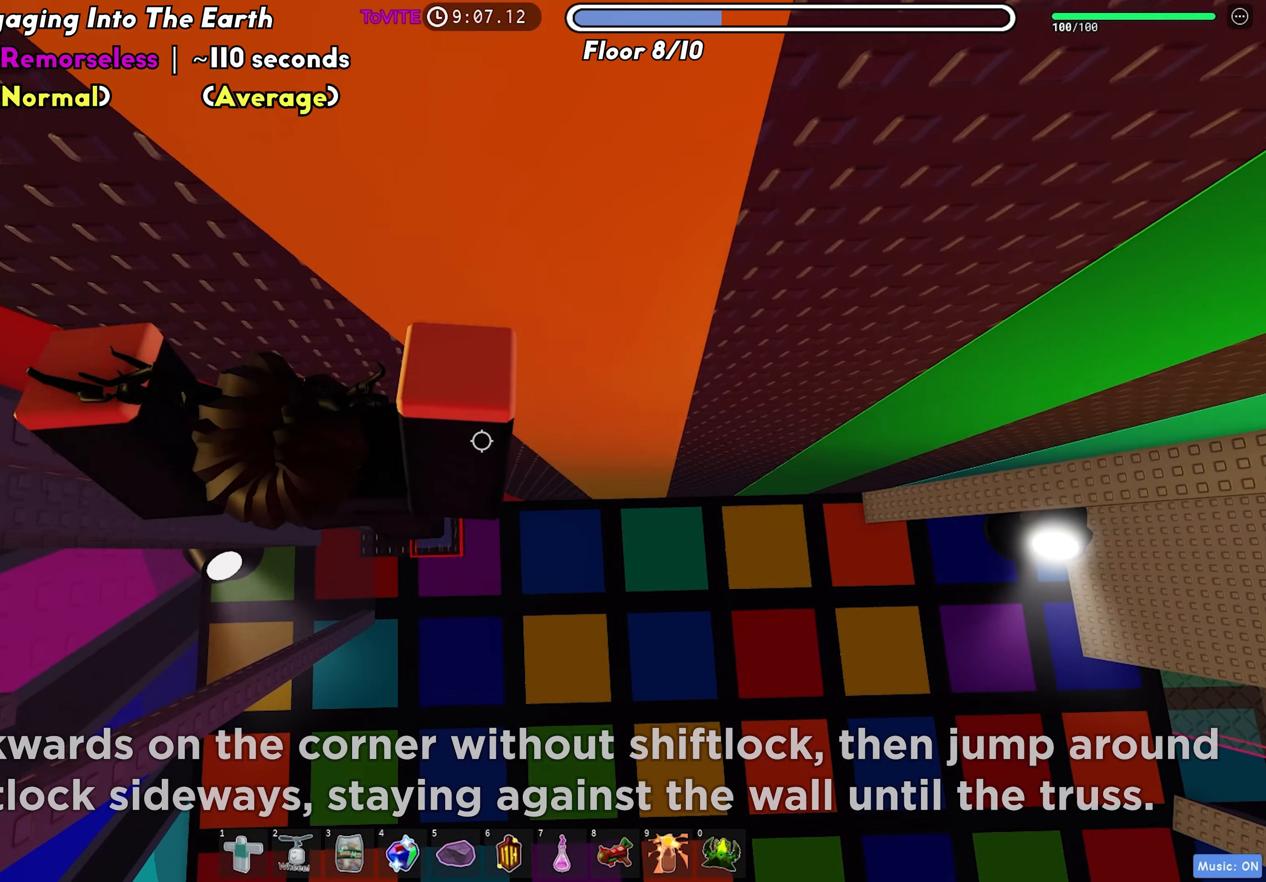
{"keys": ["space"], "events": [[467, "space", "down"]]}
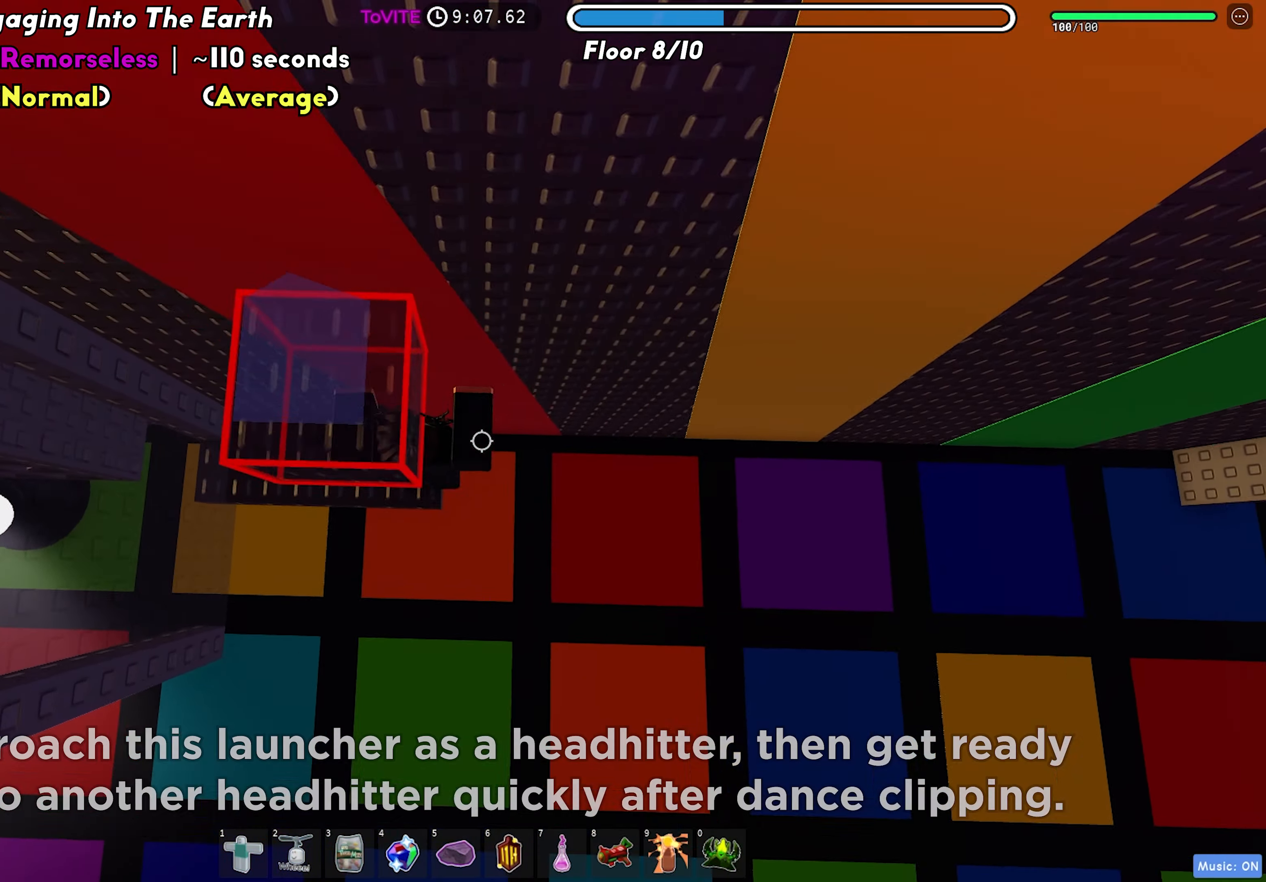
{"keys": ["w"], "events": [[83, "space", "up"], [200, "s", "down"], [283, "s", "up"], [483, "w", "down"]]}
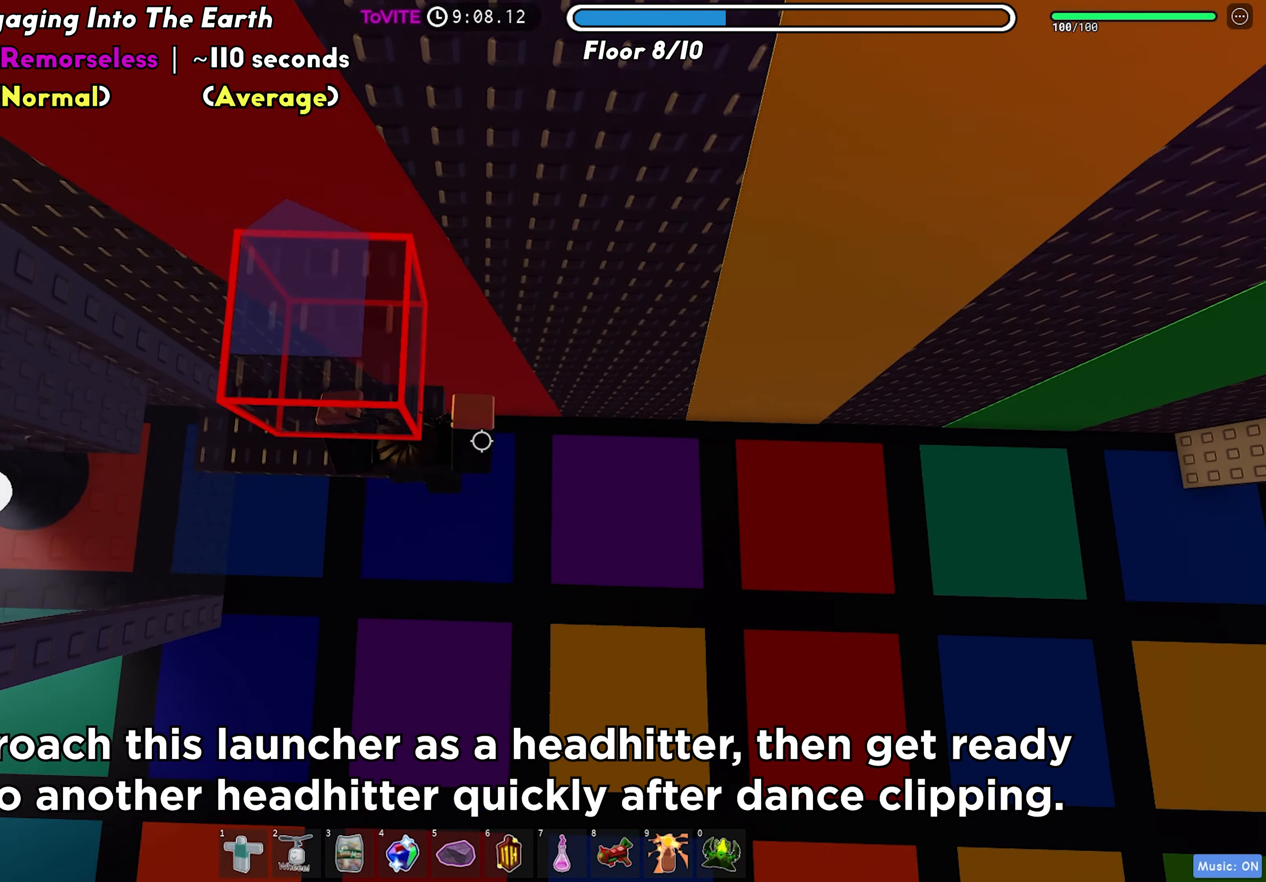
{"keys": ["s"], "events": [[67, "w", "up"], [233, "space", "down"], [317, "space", "up"], [367, "f", "down"], [433, "s", "down"], [467, "f", "up"]]}
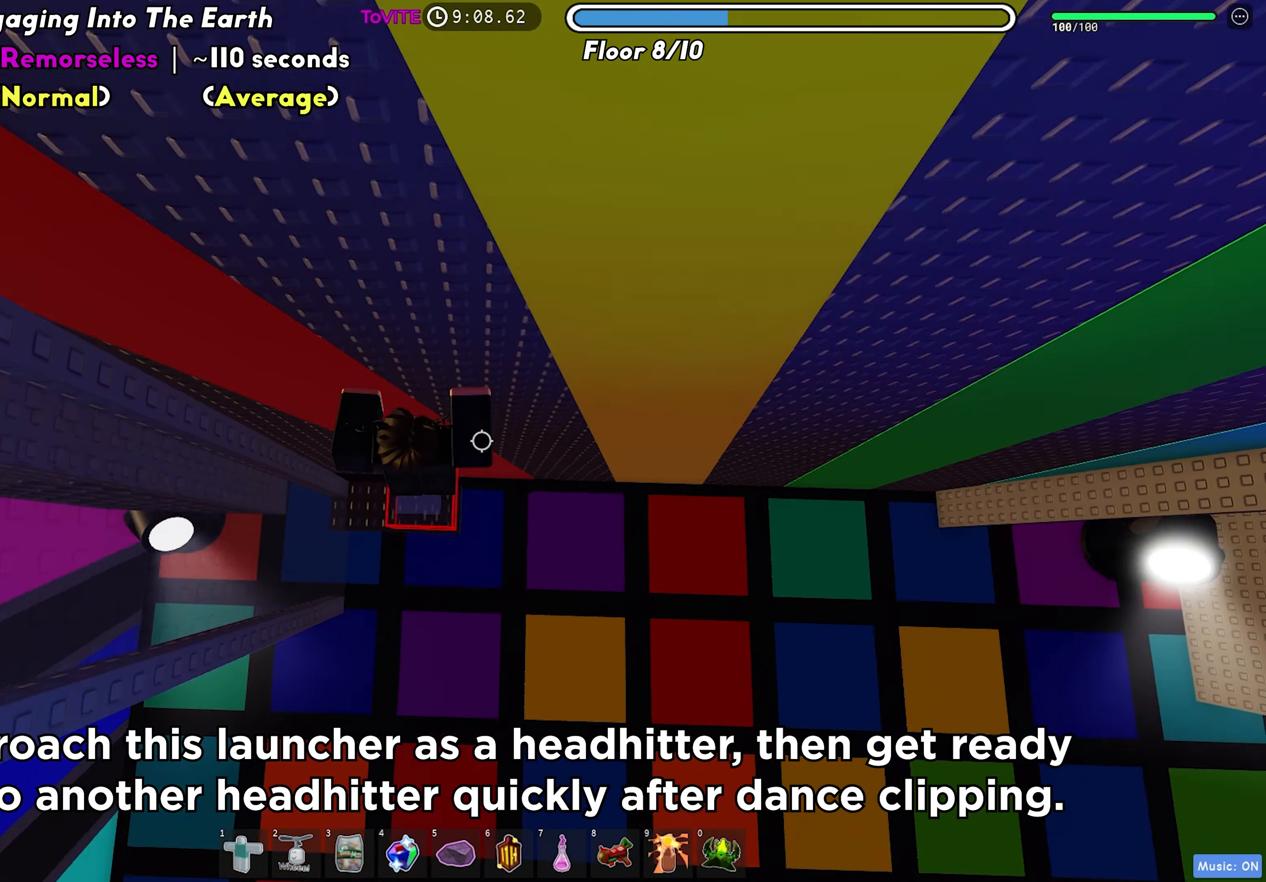
{"keys": ["w"], "events": [[267, "s", "up"], [350, "w", "down"]]}
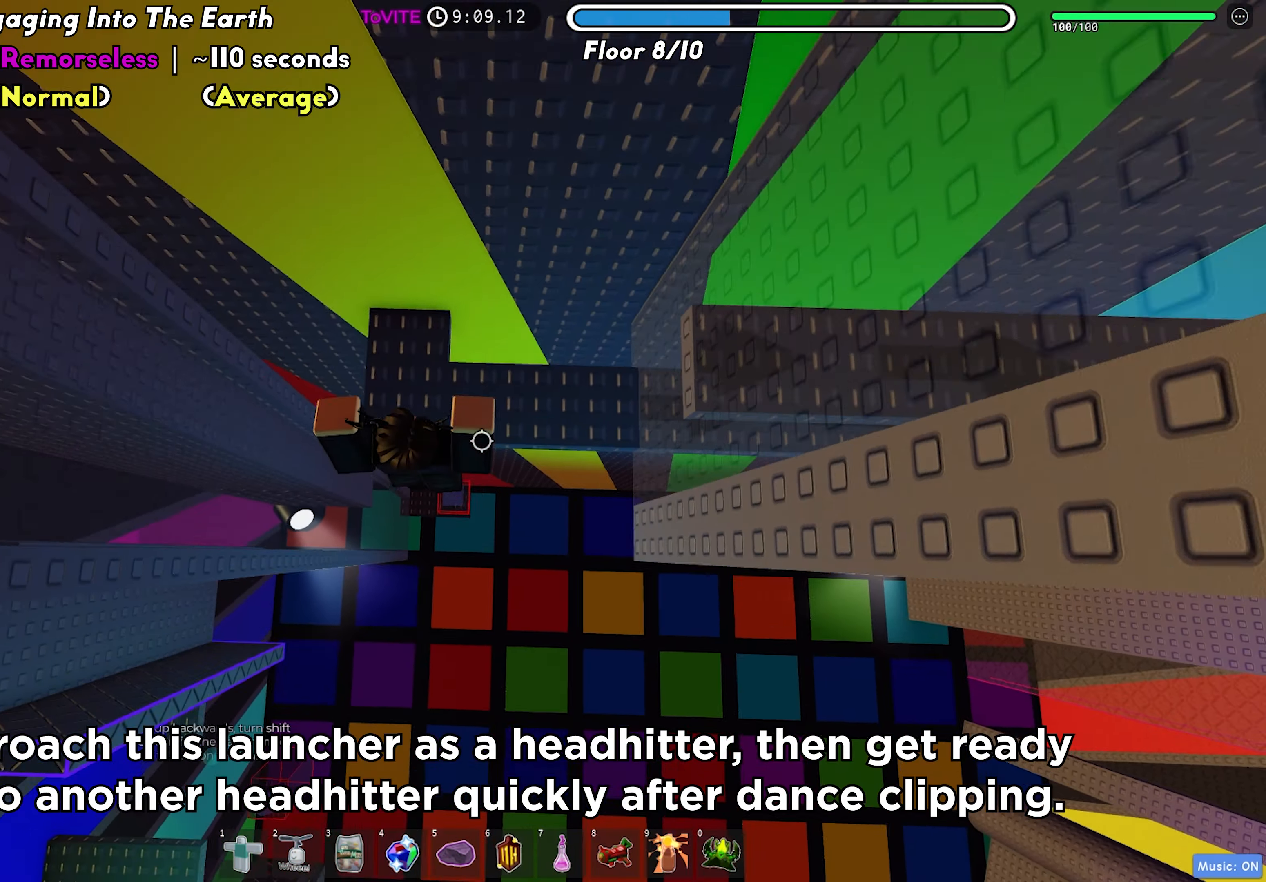
{"keys": ["d"], "events": [[50, "d", "down"], [150, "shift", "down"], [150, "w", "up"], [283, "shift", "up"]]}
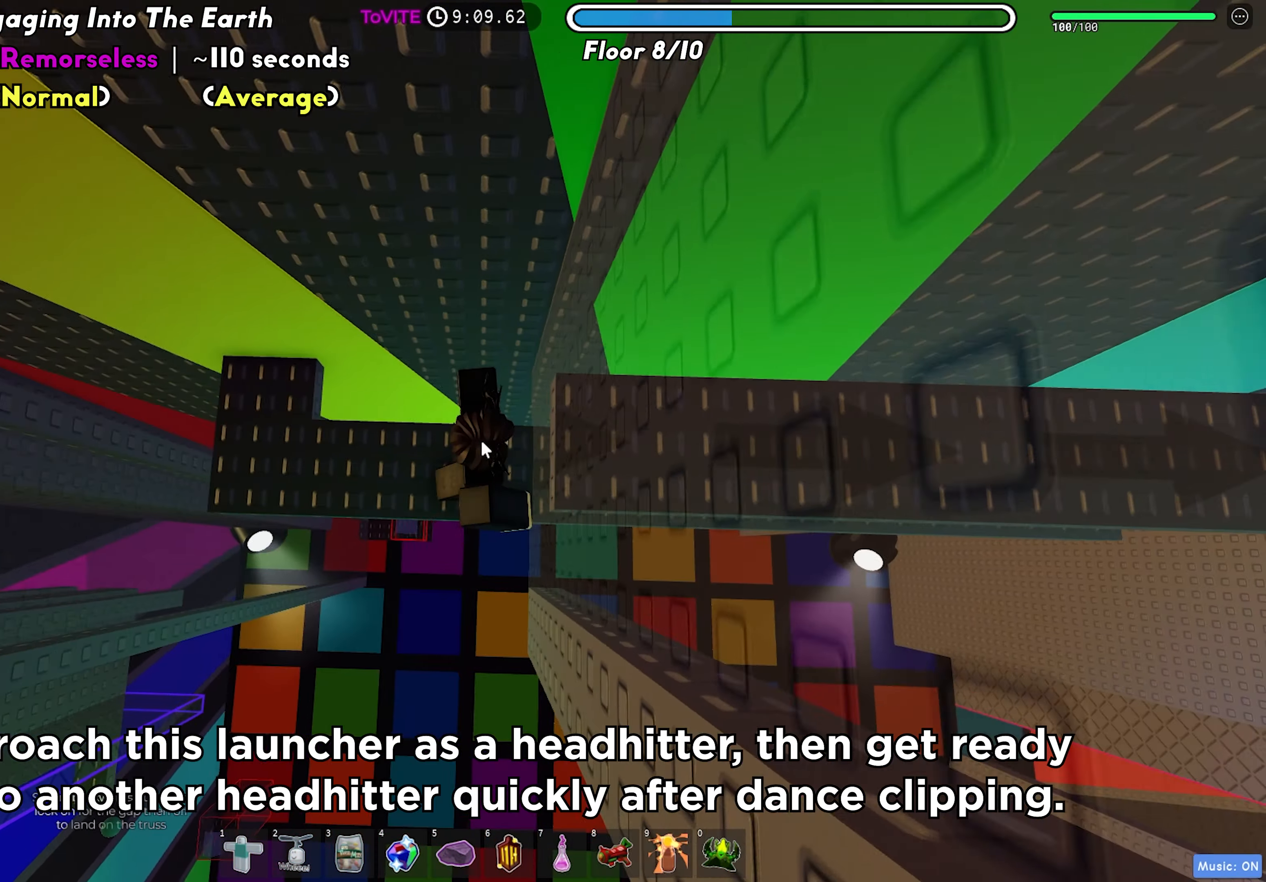
{"keys": [], "events": [[167, "d", "up"], [233, "ctrl", "down"], [367, "ctrl", "up"]]}
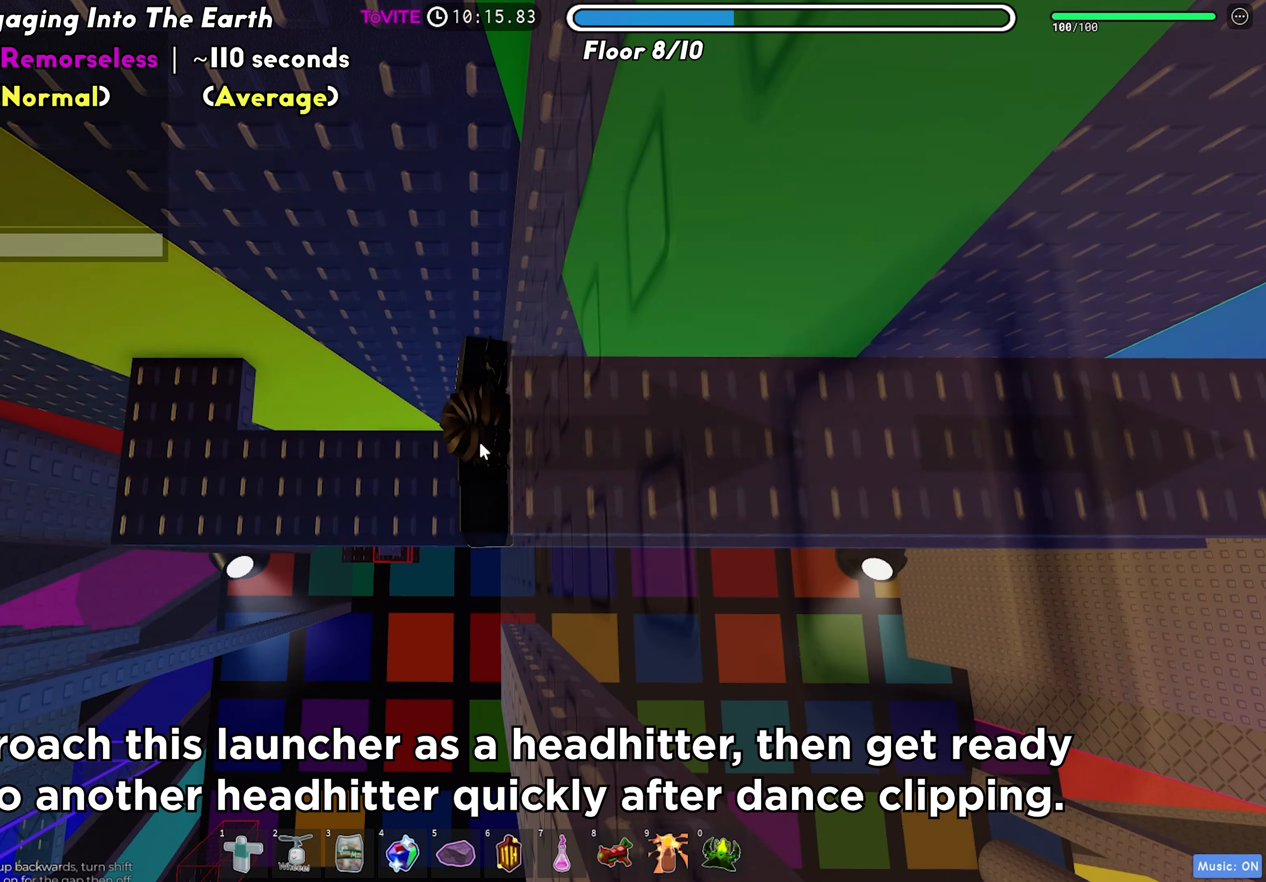
{"keys": [], "events": []}
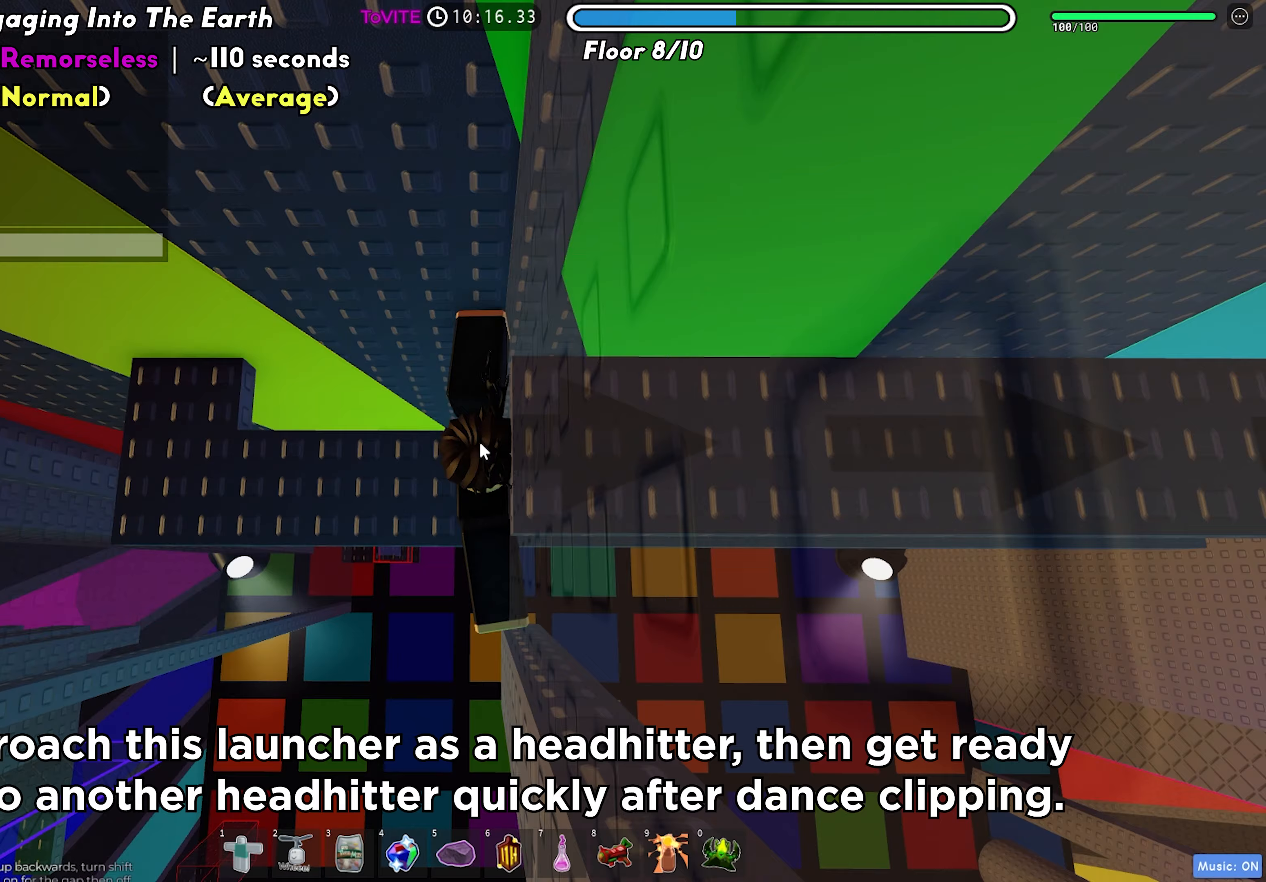
{"keys": ["s"], "events": [[183, "shift", "down"], [200, "d", "down"], [267, "d", "up"], [267, "shift", "up"], [350, "s", "down"]]}
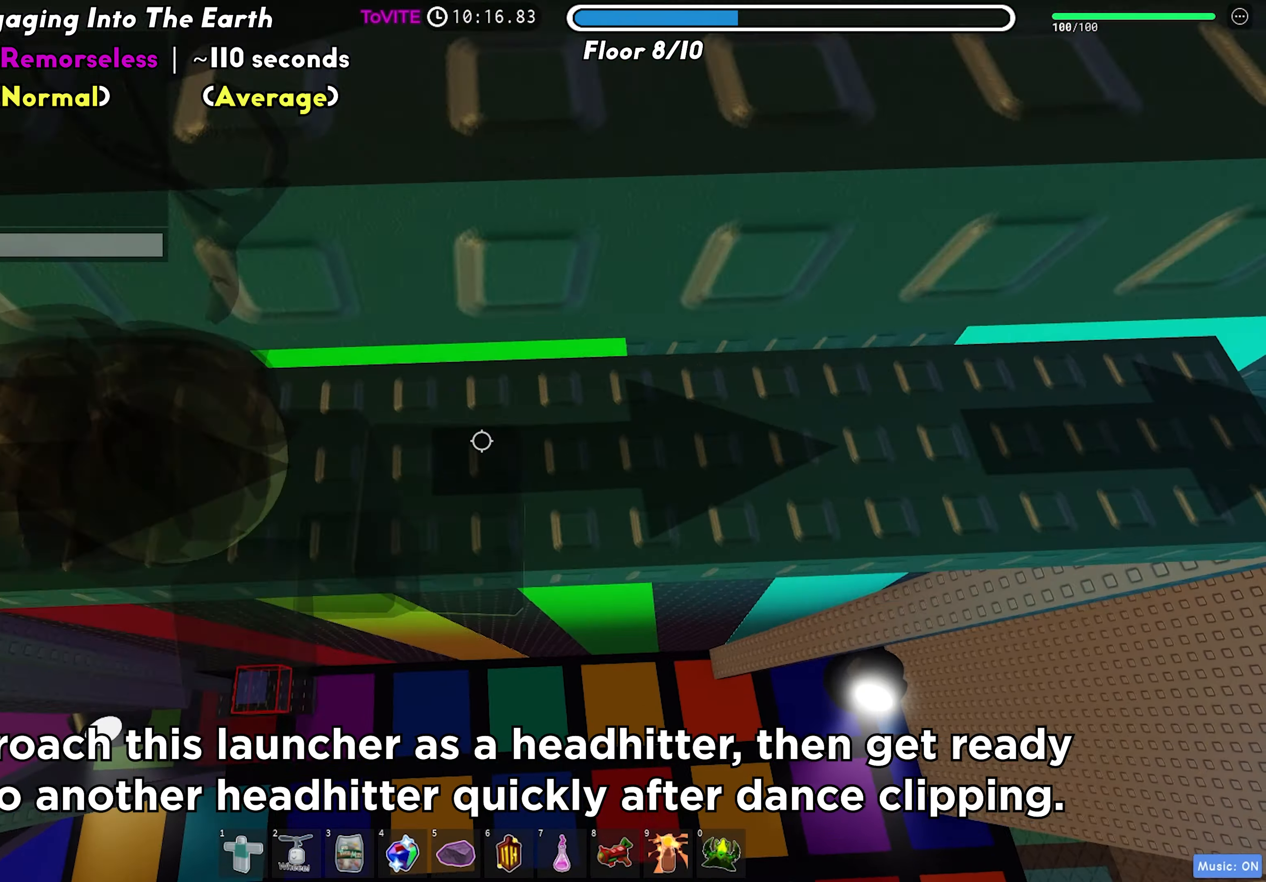
{"keys": ["d"], "events": [[33, "space", "down"], [50, "w", "down"], [117, "s", "up"], [183, "space", "up"], [433, "w", "up"], [467, "d", "down"]]}
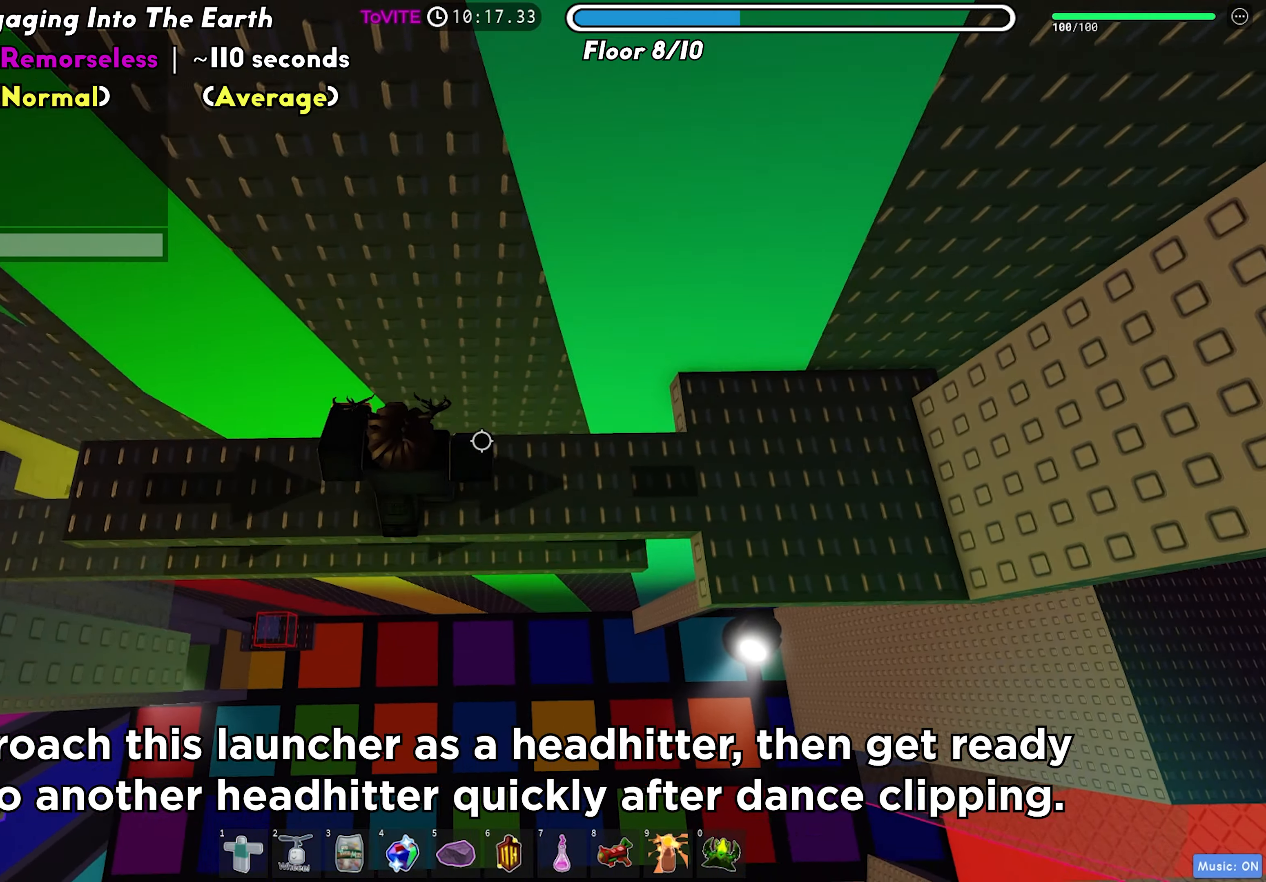
{"keys": ["w"], "events": [[300, "w", "down"], [400, "d", "up"]]}
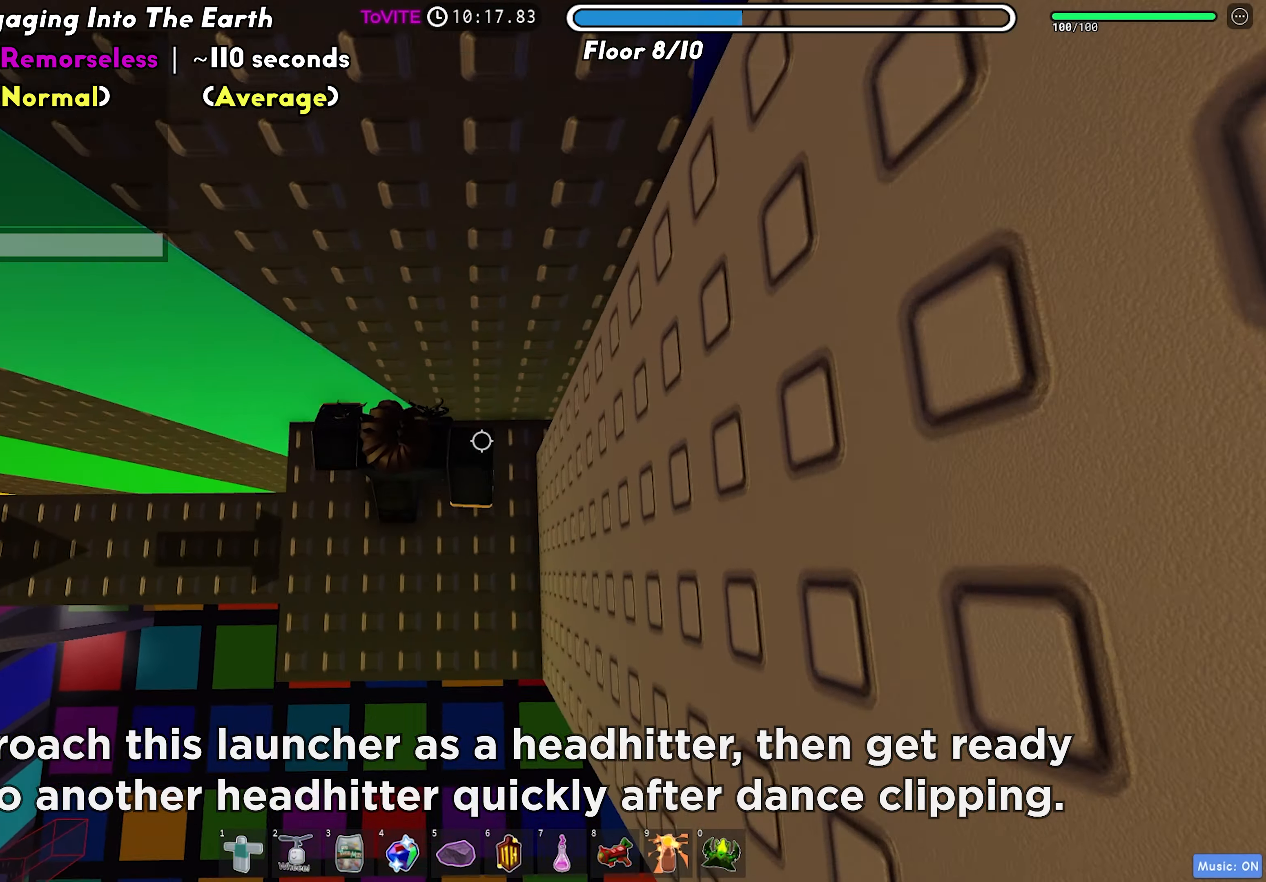
{"keys": [], "events": [[50, "d", "down"], [100, "w", "up"], [283, "d", "up"], [400, "d", "down"], [483, "d", "up"]]}